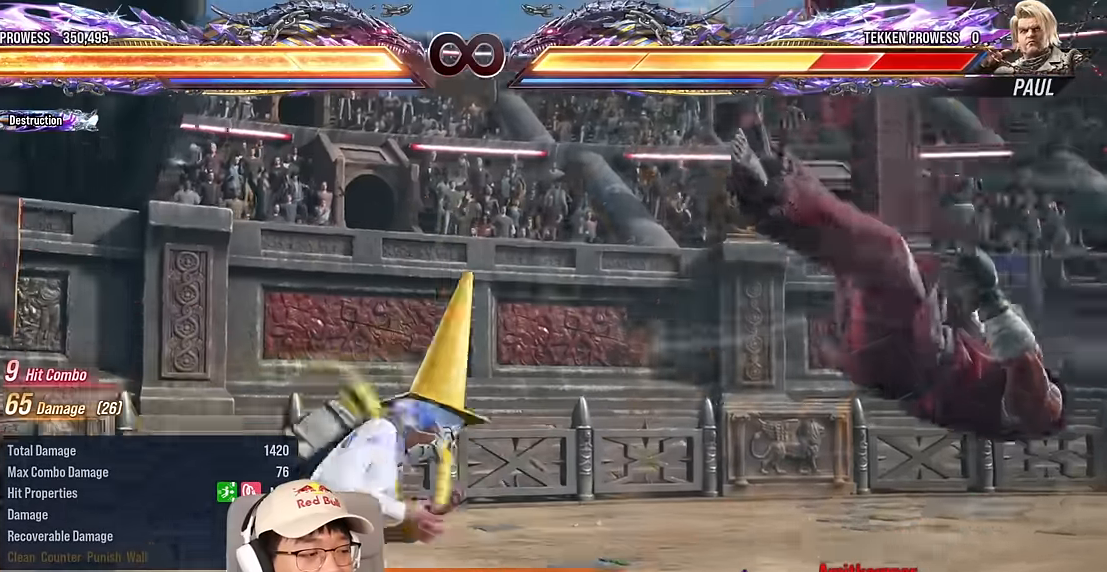
Gameplay with a controller (arcade stick); each line is a JSON object with the inputs held at the frame after it. "events" lists button and stick changes between this image and that frame as [ms after this image, input, new state], when the widget could be followed in between. Not read: L3 R3 other_buttons.
{"buttons": ["CIRCLE"], "left_stick": "center", "events": [[250, "left_stick", "center"], [350, "CROSS", "down"], [433, "CIRCLE", "down"], [483, "CROSS", "up"]]}
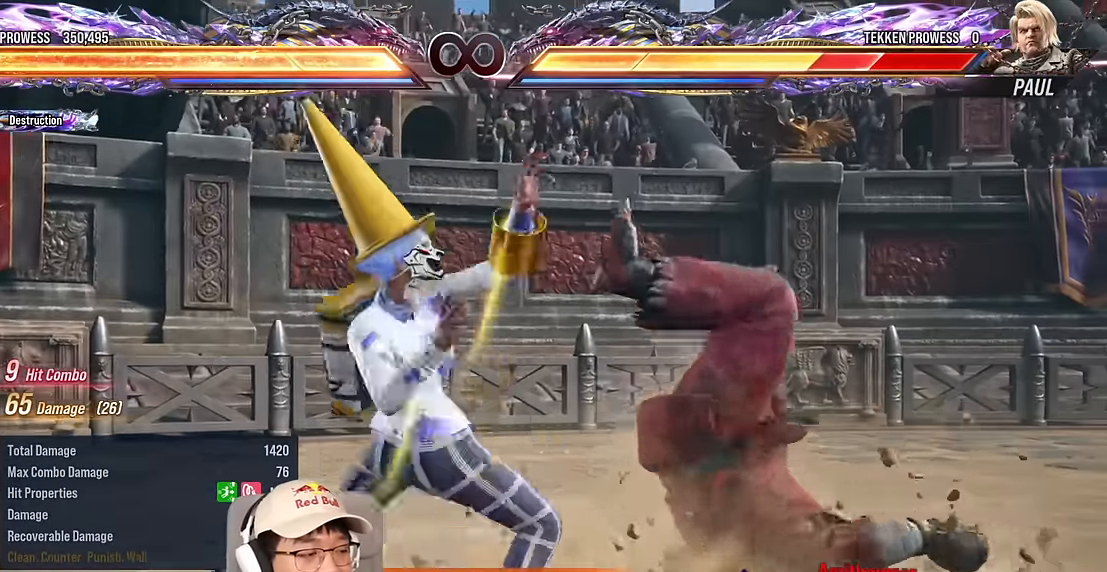
{"buttons": ["TRIANGLE"], "left_stick": "center", "events": [[50, "CIRCLE", "up"], [117, "CIRCLE", "down"], [233, "CIRCLE", "up"], [417, "TRIANGLE", "down"]]}
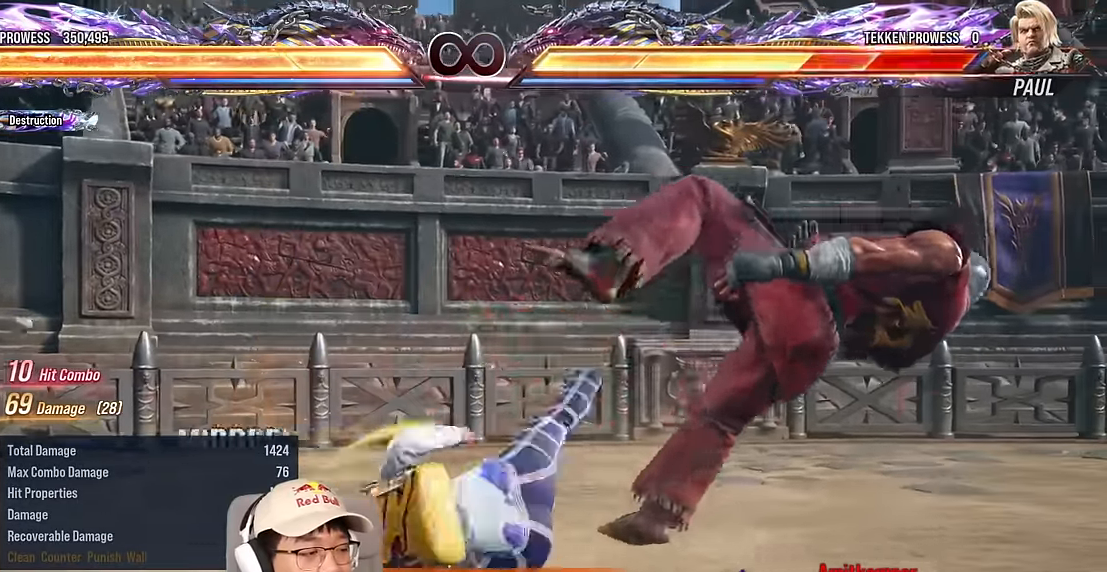
{"buttons": [], "left_stick": "center", "events": [[183, "TRIANGLE", "up"], [217, "left_stick", "right"], [317, "left_stick", "center"], [417, "left_stick", "right"], [483, "left_stick", "center"]]}
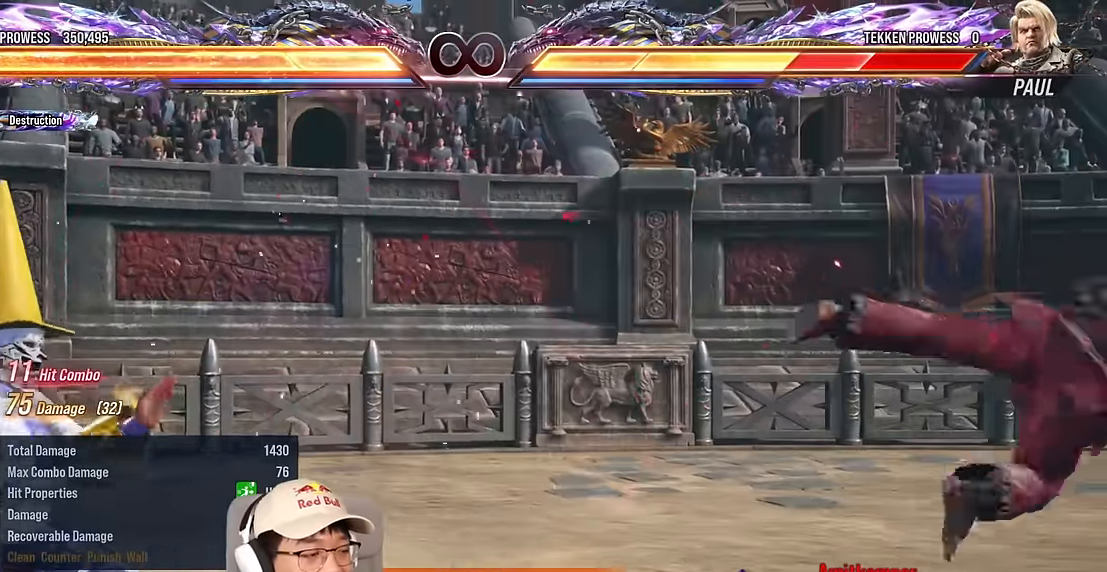
{"buttons": [], "left_stick": "left", "events": [[67, "left_stick", "right"], [183, "left_stick", "center"], [283, "left_stick", "down"], [350, "left_stick", "down-right"], [450, "left_stick", "center"], [500, "left_stick", "left"]]}
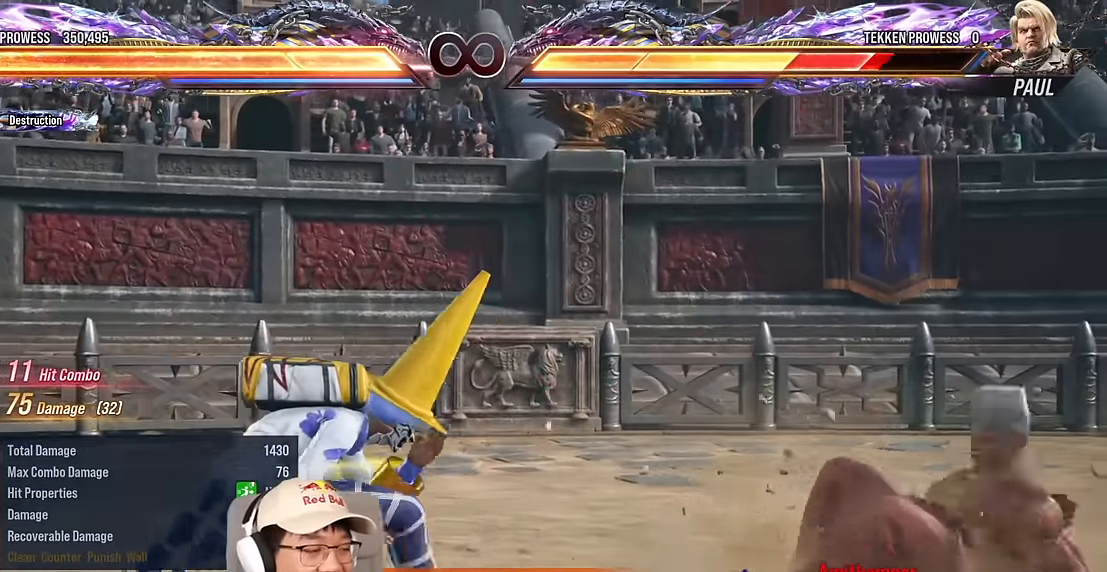
{"buttons": [], "left_stick": "center", "events": [[83, "left_stick", "center"], [233, "left_stick", "right"], [350, "left_stick", "down"], [483, "left_stick", "center"]]}
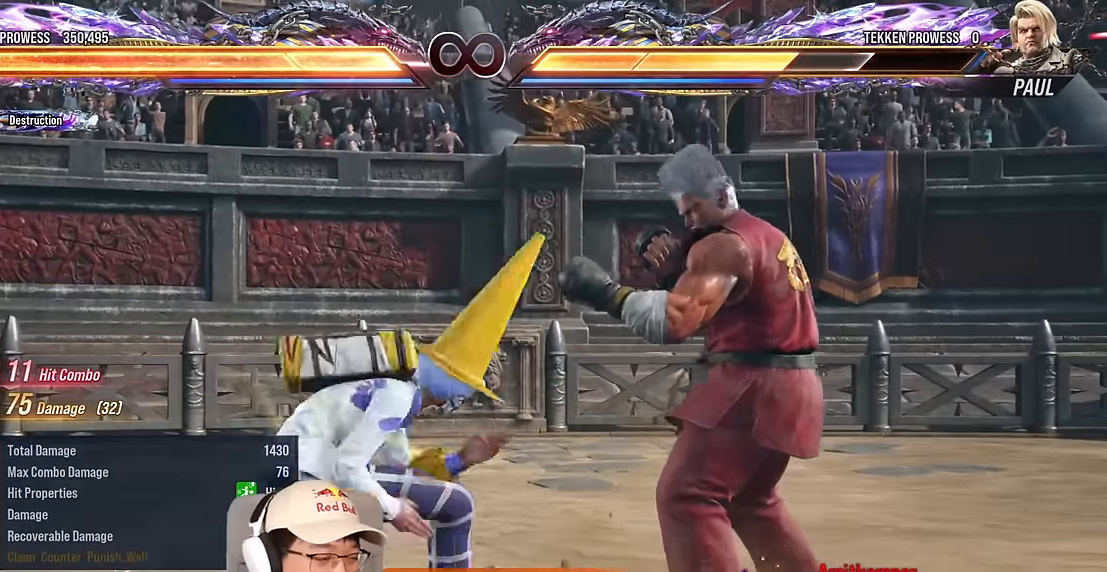
{"buttons": [], "left_stick": "right", "events": [[67, "left_stick", "right"], [183, "left_stick", "down"], [300, "left_stick", "center"], [367, "left_stick", "left"], [467, "left_stick", "right"]]}
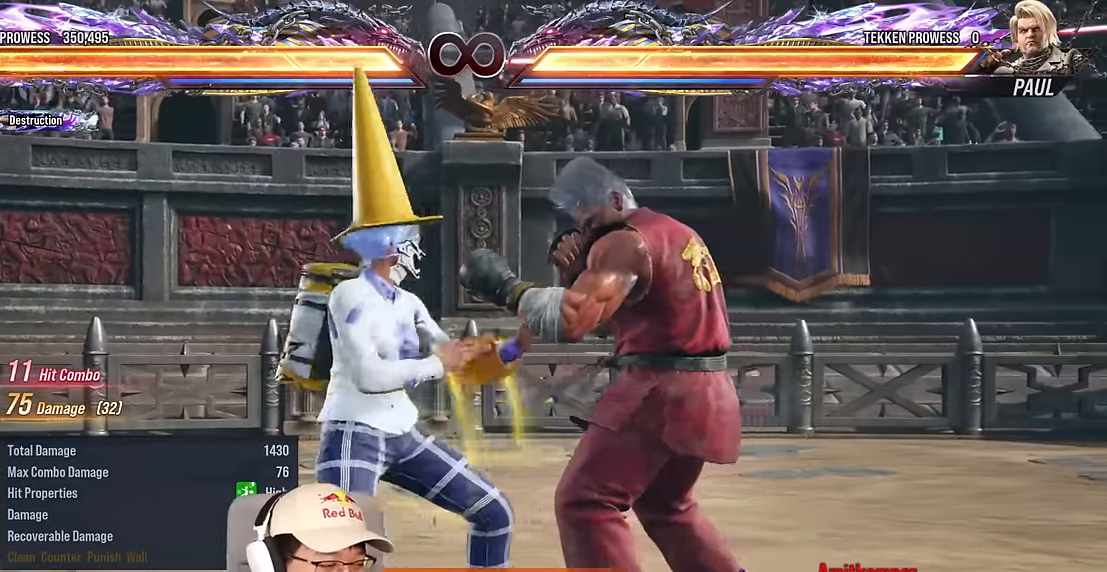
{"buttons": [], "left_stick": "down", "events": [[50, "left_stick", "center"], [100, "left_stick", "down"], [217, "left_stick", "center"], [283, "left_stick", "right"], [417, "left_stick", "down"]]}
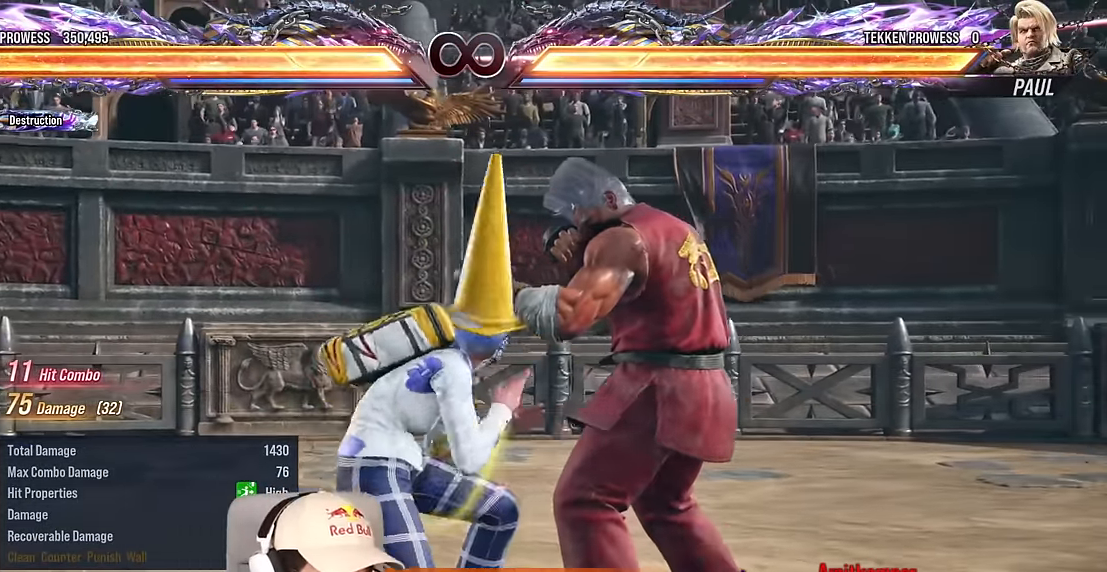
{"buttons": [], "left_stick": "right", "events": [[83, "left_stick", "left"], [217, "left_stick", "right"], [333, "left_stick", "center"], [400, "left_stick", "right"]]}
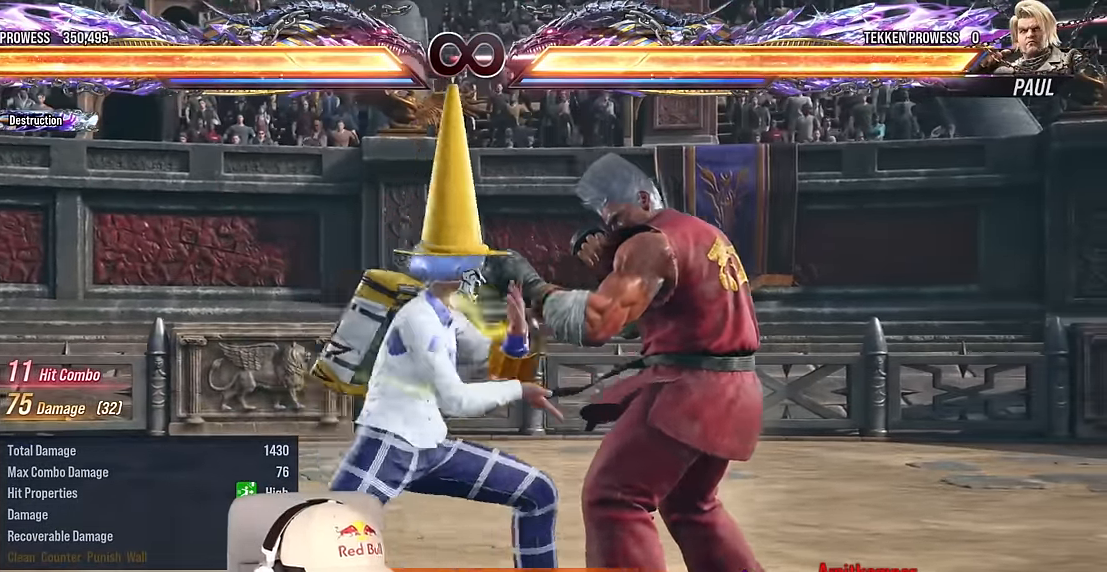
{"buttons": ["TRIANGLE"], "left_stick": "center", "events": [[33, "left_stick", "left"], [133, "left_stick", "right"], [167, "CIRCLE", "down"], [283, "CIRCLE", "up"], [317, "left_stick", "center"], [433, "TRIANGLE", "down"]]}
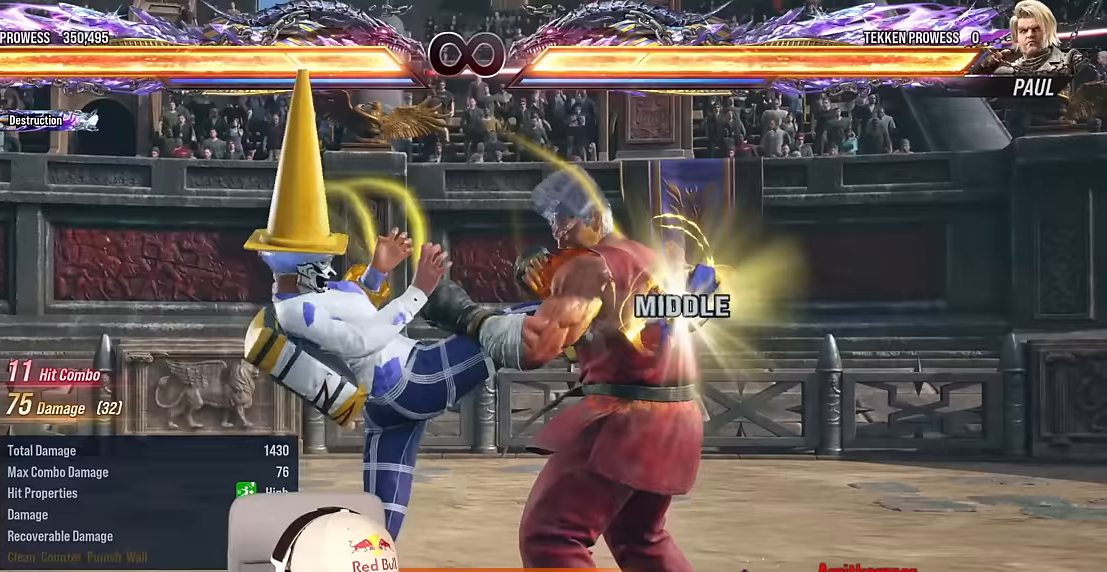
{"buttons": ["TRIANGLE"], "left_stick": "down-right", "events": [[283, "TRIANGLE", "up"], [333, "left_stick", "right"], [400, "left_stick", "center"], [450, "left_stick", "down-right"], [467, "TRIANGLE", "down"]]}
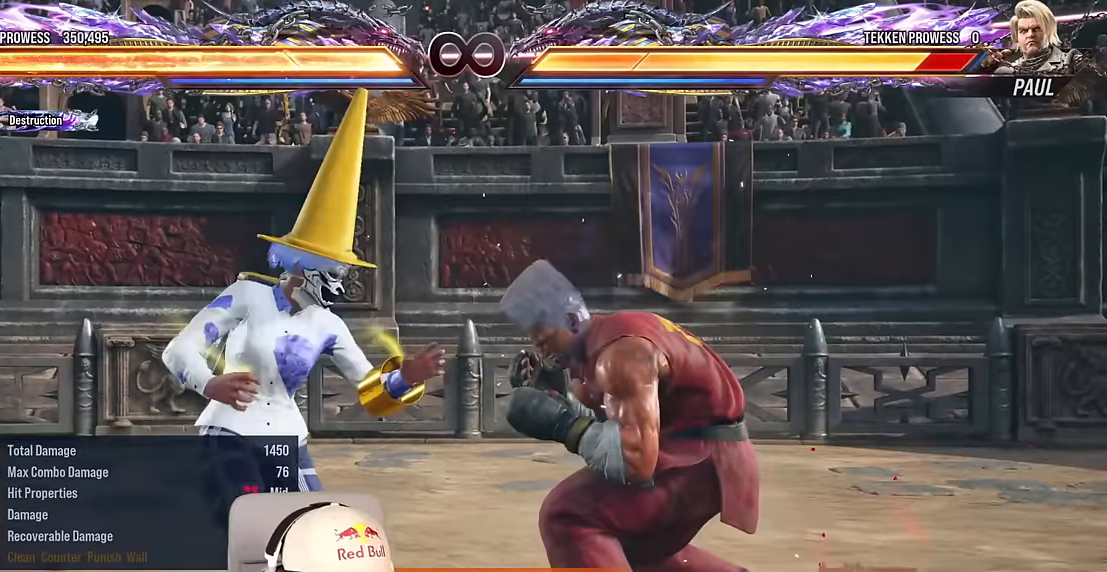
{"buttons": ["TRIANGLE"], "left_stick": "center", "events": [[83, "left_stick", "center"]]}
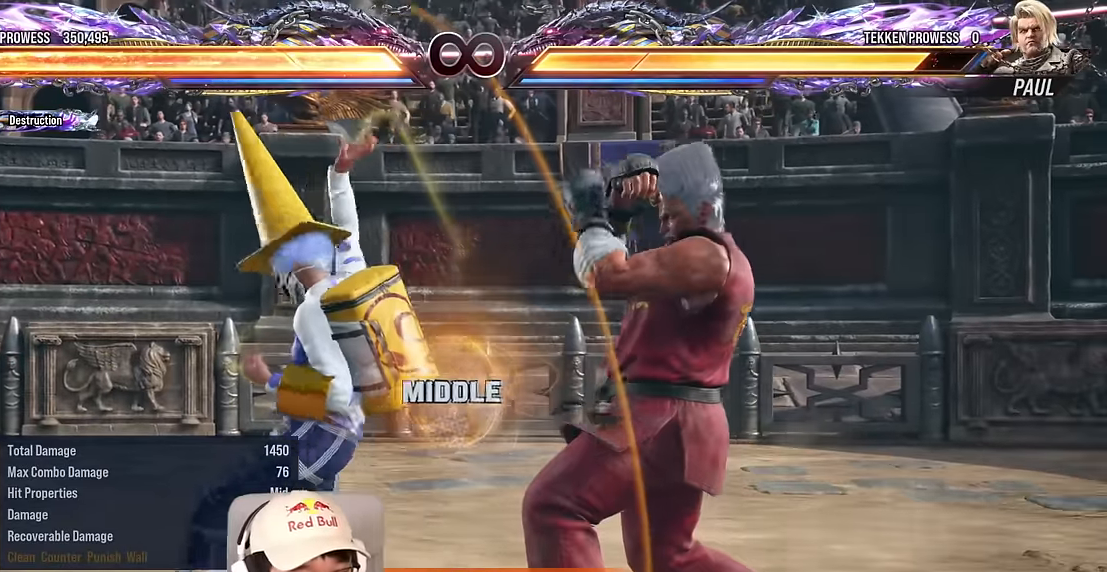
{"buttons": ["TRIANGLE"], "left_stick": "down", "events": [[183, "TRIANGLE", "up"], [267, "left_stick", "right"], [333, "left_stick", "center"], [400, "left_stick", "right"], [417, "TRIANGLE", "down"], [467, "left_stick", "down"]]}
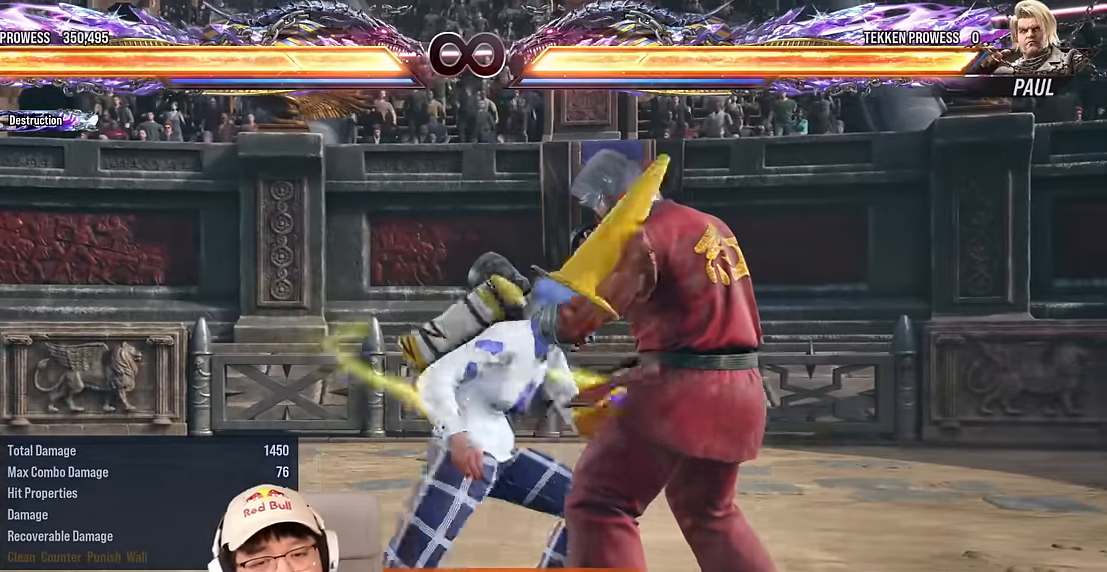
{"buttons": [], "left_stick": "right", "events": [[17, "TRIANGLE", "up"], [17, "left_stick", "center"], [500, "left_stick", "right"]]}
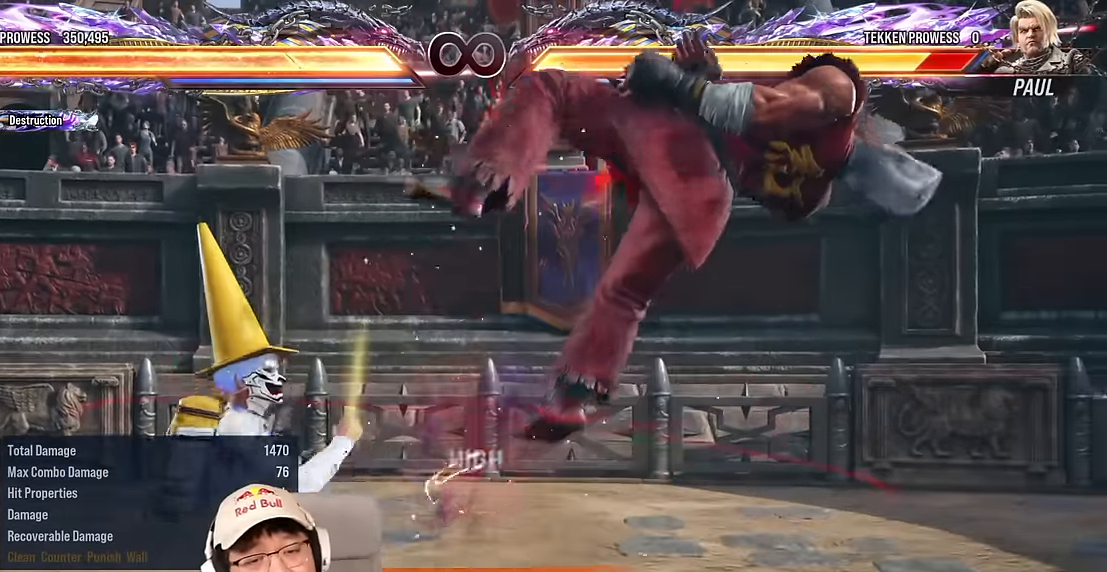
{"buttons": [], "left_stick": "center", "events": [[100, "left_stick", "down"], [133, "TRIANGLE", "down"], [233, "left_stick", "center"], [350, "TRIANGLE", "up"]]}
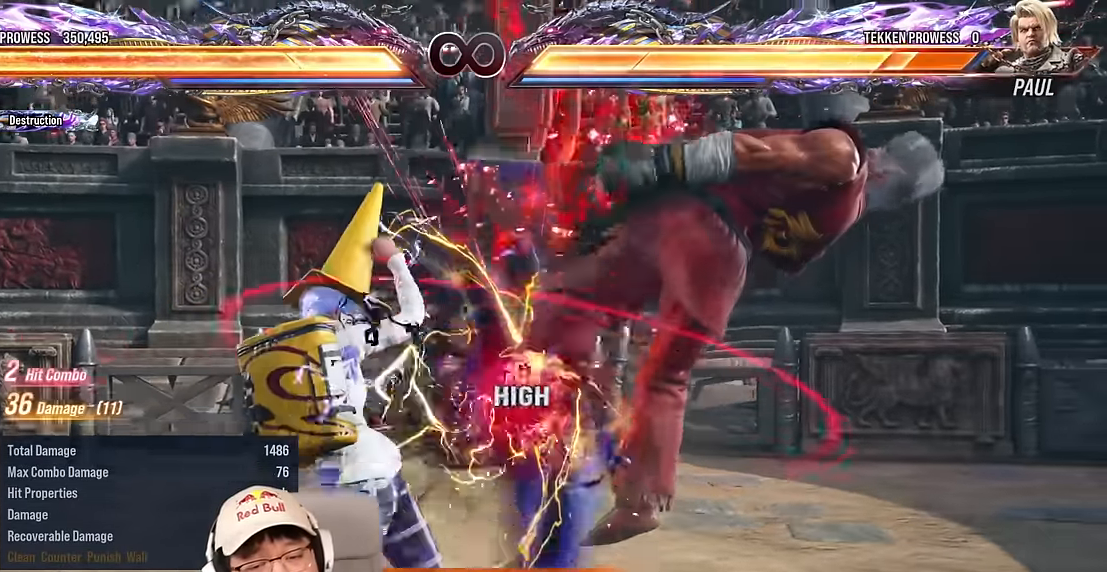
{"buttons": [], "left_stick": "center", "events": [[100, "left_stick", "down-right"], [183, "SQUARE", "down"], [267, "left_stick", "center"], [300, "SQUARE", "up"]]}
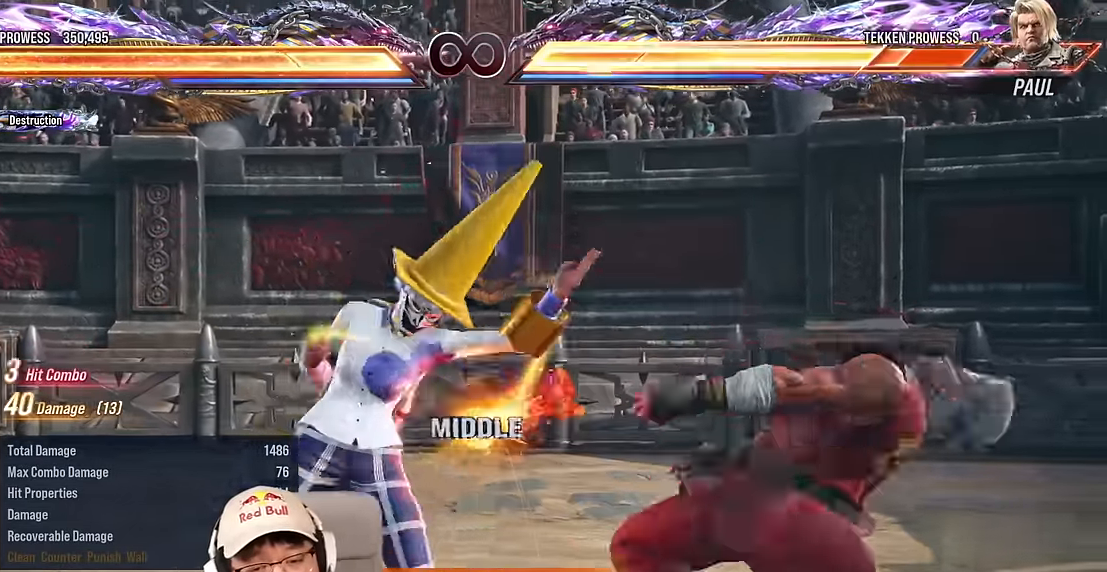
{"buttons": [], "left_stick": "right", "events": [[133, "left_stick", "right"], [200, "TRIANGLE", "down"], [283, "TRIANGLE", "up"], [367, "CROSS", "down"], [483, "CROSS", "up"]]}
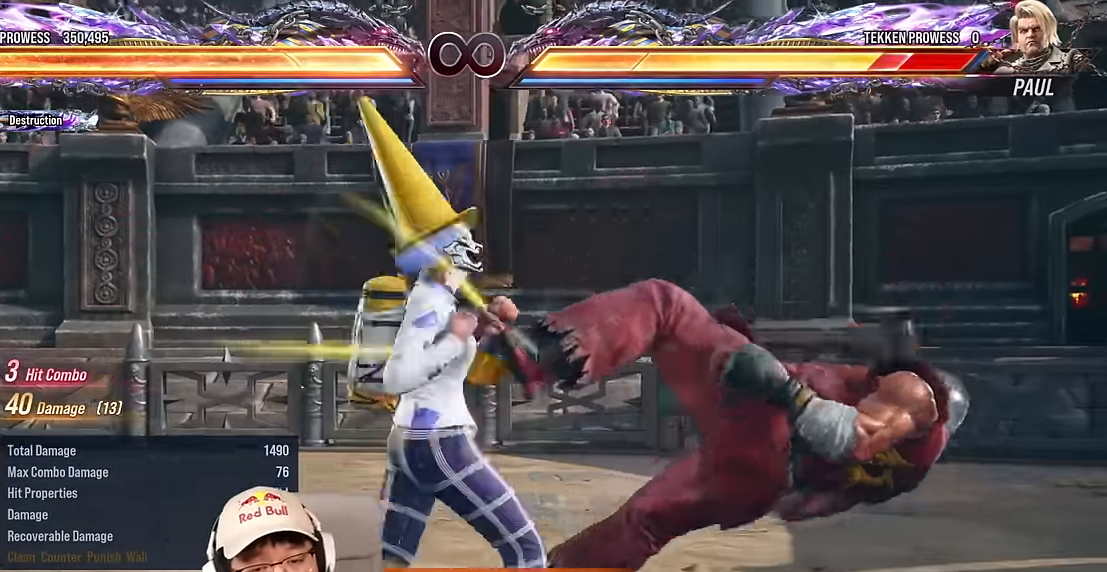
{"buttons": [], "left_stick": "right", "events": []}
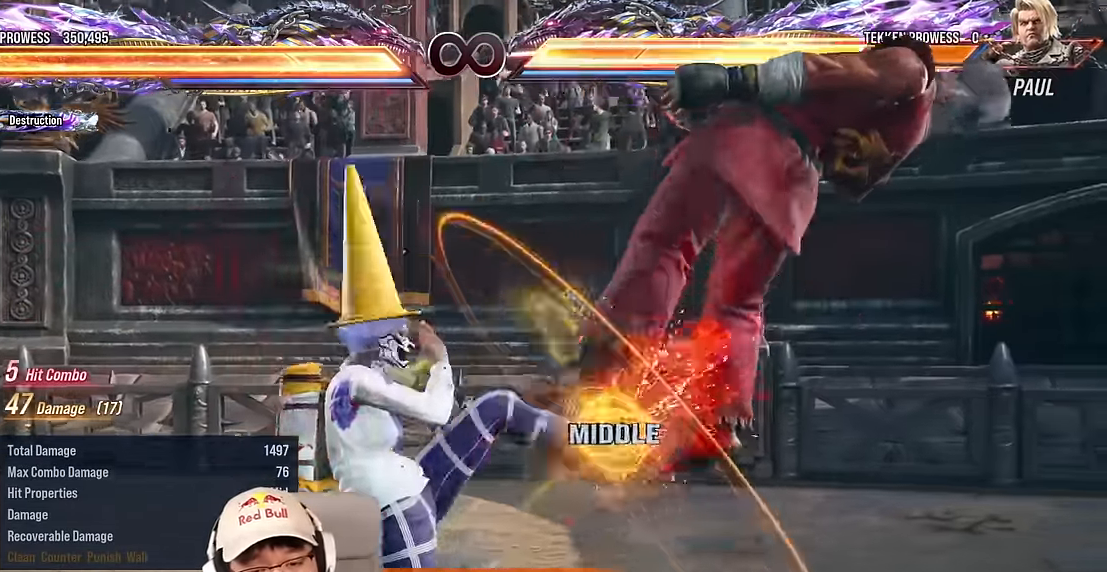
{"buttons": ["SQUARE"], "left_stick": "center", "events": [[50, "left_stick", "center"], [283, "left_stick", "down-right"], [367, "SQUARE", "down"], [500, "left_stick", "center"]]}
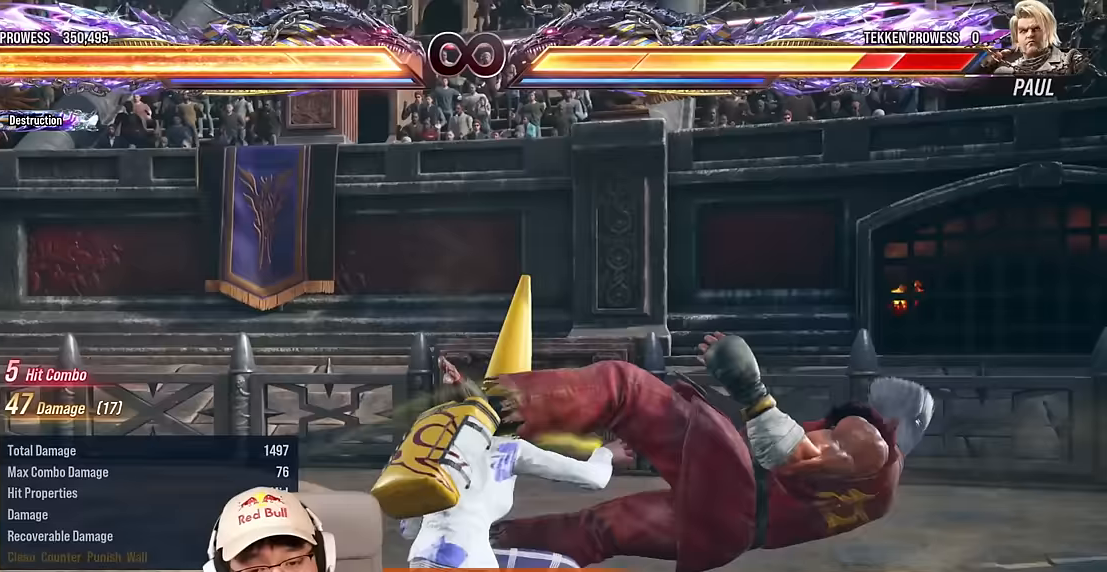
{"buttons": [], "left_stick": "right", "events": [[83, "SQUARE", "up"], [267, "left_stick", "right"], [383, "left_stick", "center"], [433, "left_stick", "right"]]}
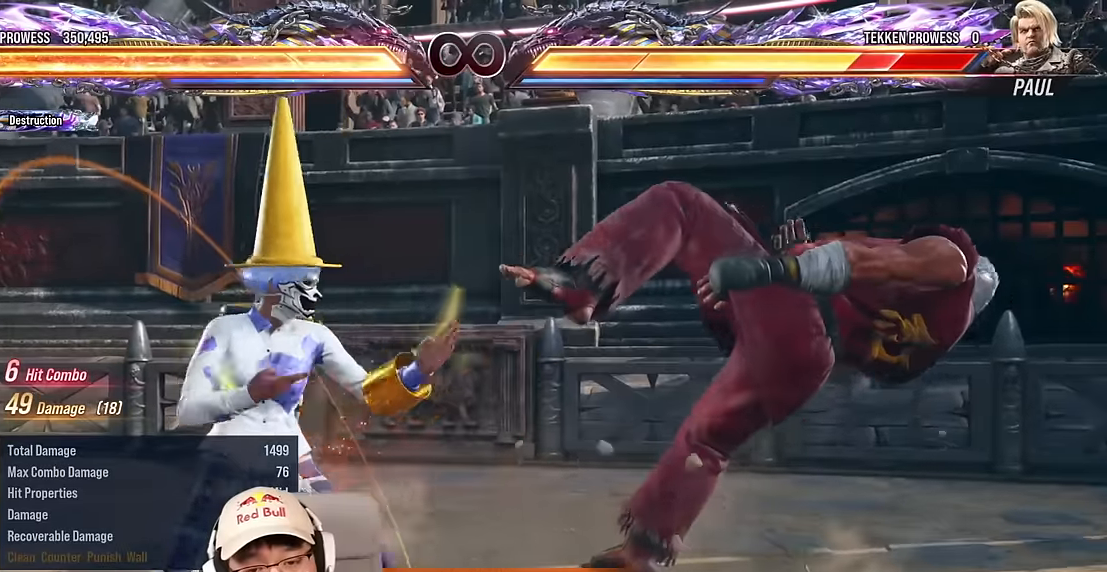
{"buttons": [], "left_stick": "right", "events": [[17, "TRIANGLE", "down"], [183, "TRIANGLE", "up"]]}
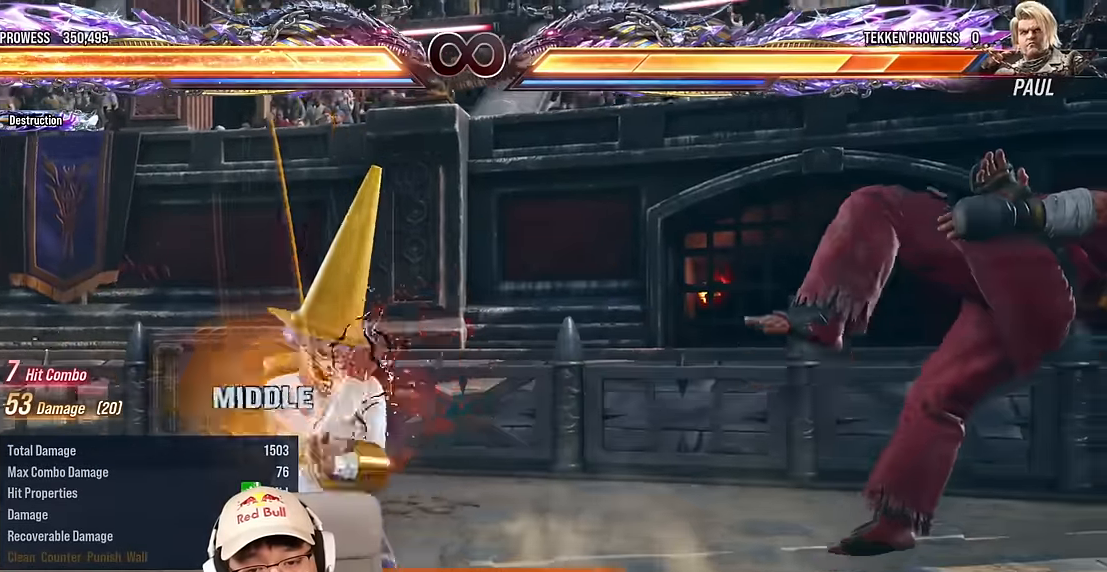
{"buttons": ["TRIANGLE"], "left_stick": "center", "events": [[117, "CROSS", "down"], [200, "left_stick", "center"], [233, "CROSS", "up"], [367, "TRIANGLE", "down"]]}